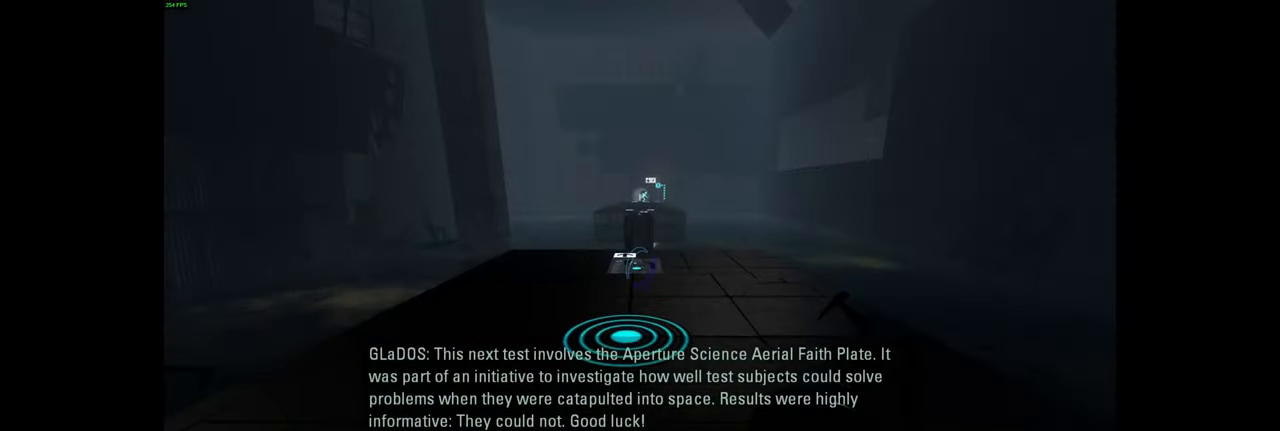
Gameplay with keyboard and mouse; each line is a JSON object with the keys and mouse buttons held at the frame after it. "events" lists presses ("down") and releases ("up") of "a", "ctrl", "d", "e", "f", "q", "r", "s", "shift", "space", "tab", "w", "mouse_left", "mouse_wheel", "mouse_right", "mouse_mb4" and "mouse_mb5" between this image and that frame as [ms after this image, input, new state], when the widget could be followed in between. "mouse_left", "mouse_wheel", "mouse_right", "mouse_mb4", "mouse_mb5" = the "left", "wheel", "right", "mb4", "mb5" buttons of the "mouse" list. No other keys are recorded. "wheel" means that the mouse wheel is clicked or scrolled. Mouse movement is not recorded.
{"keys": ["w"], "mouse": [], "events": []}
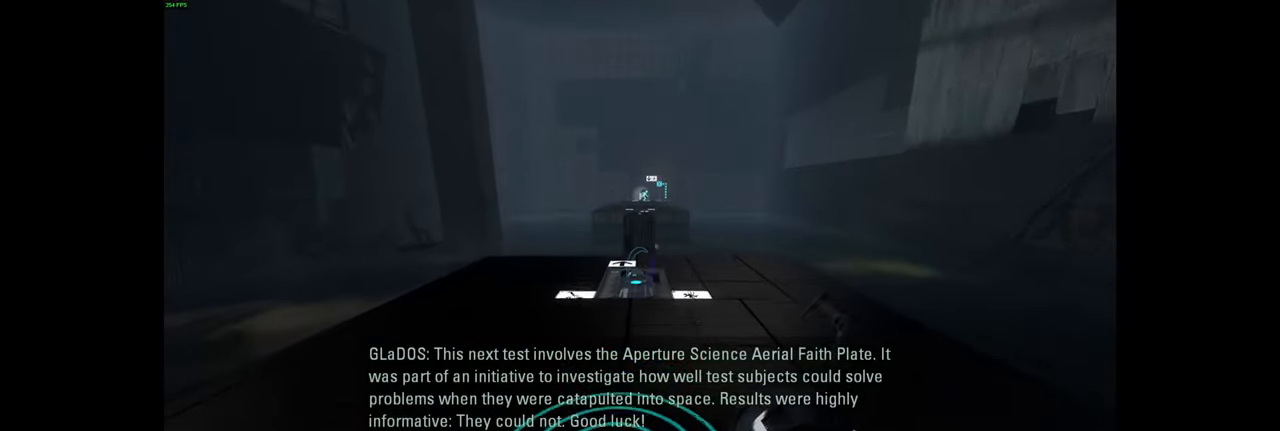
{"keys": ["w"], "mouse": [], "events": [[83, "w", "up"], [300, "w", "down"]]}
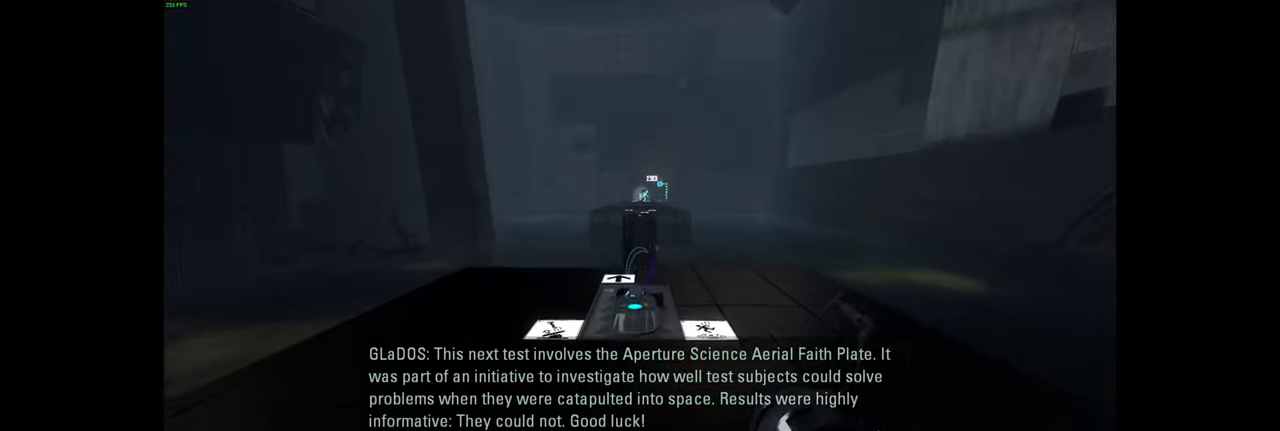
{"keys": [], "mouse": [], "events": [[283, "w", "up"]]}
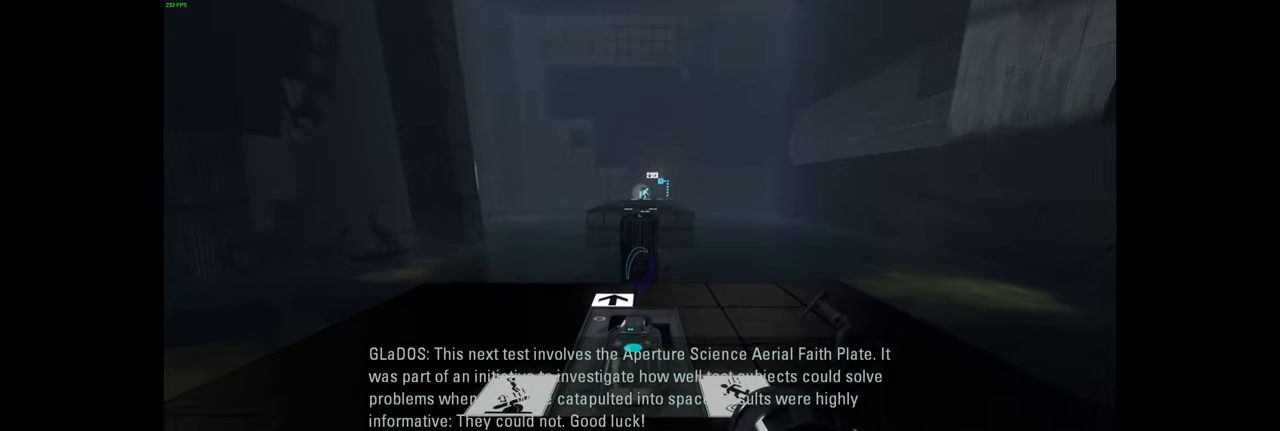
{"keys": [], "mouse": [], "events": [[66, "w", "down"], [166, "w", "up"]]}
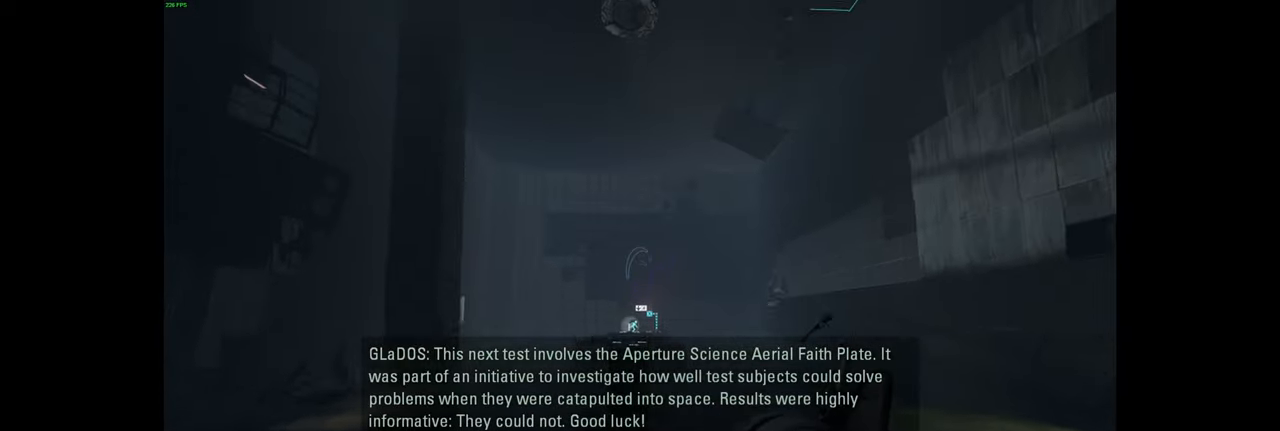
{"keys": [], "mouse": [], "events": []}
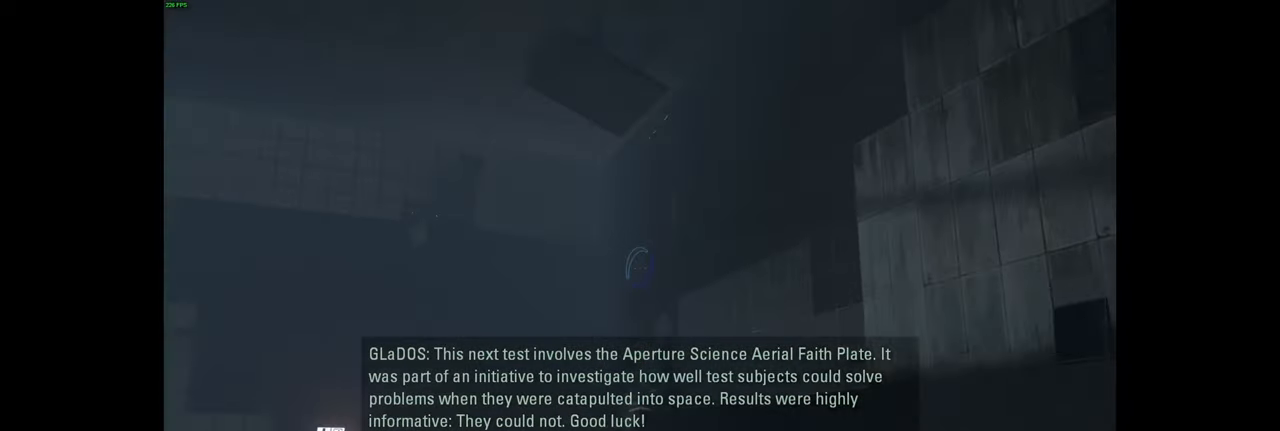
{"keys": [], "mouse": [], "events": []}
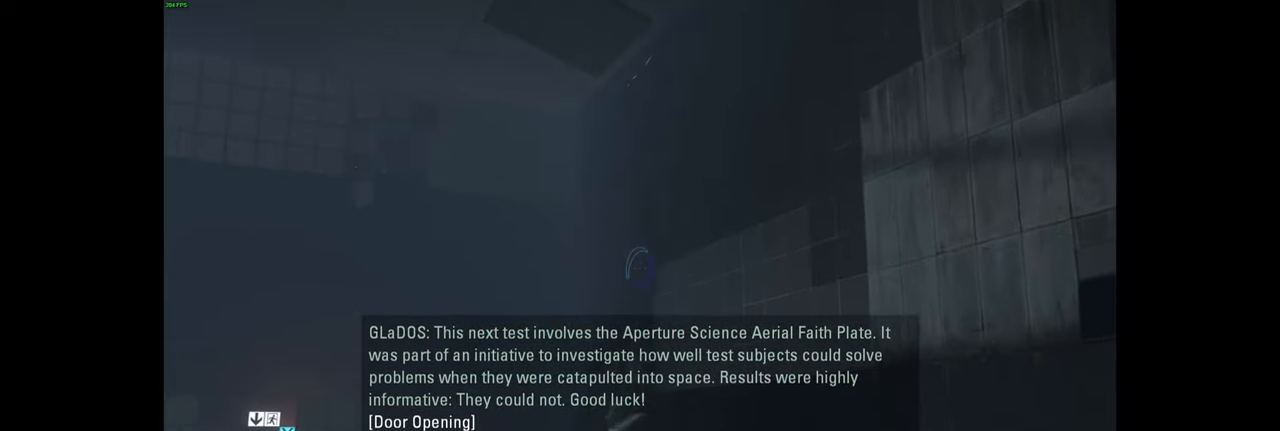
{"keys": [], "mouse": [], "events": [[216, "a", "down"], [316, "a", "up"]]}
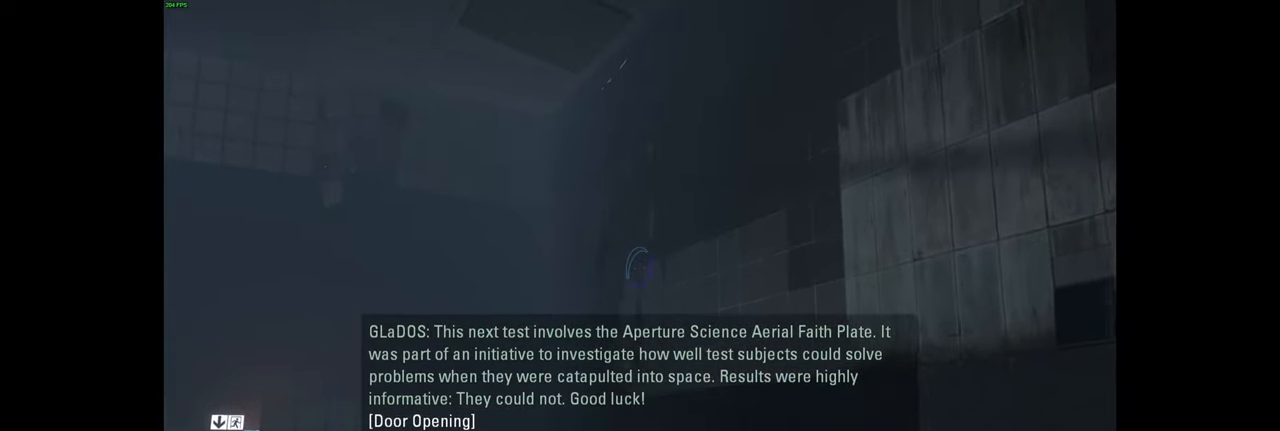
{"keys": [], "mouse": [], "events": []}
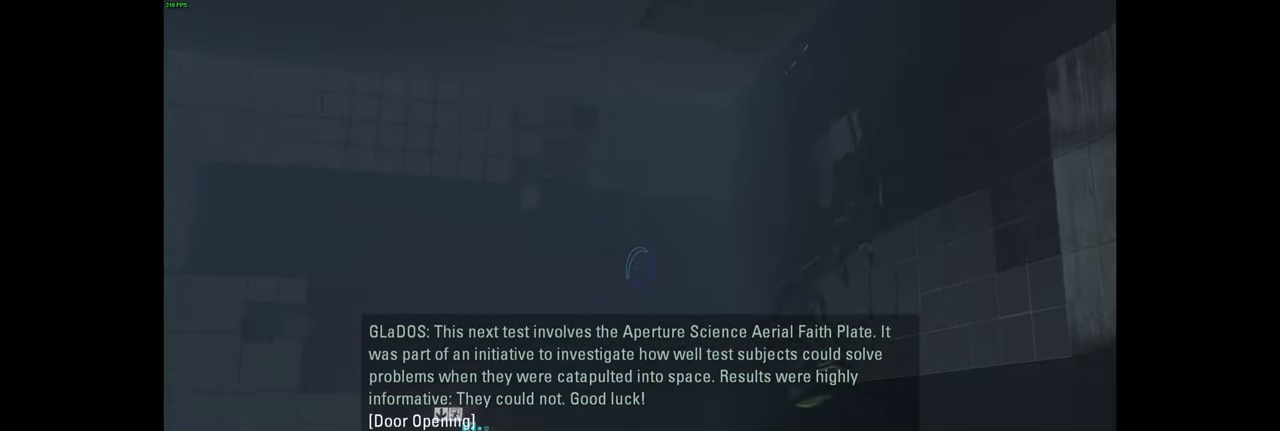
{"keys": [], "mouse": [], "events": [[200, "mouse_left", "down"], [350, "mouse_left", "up"]]}
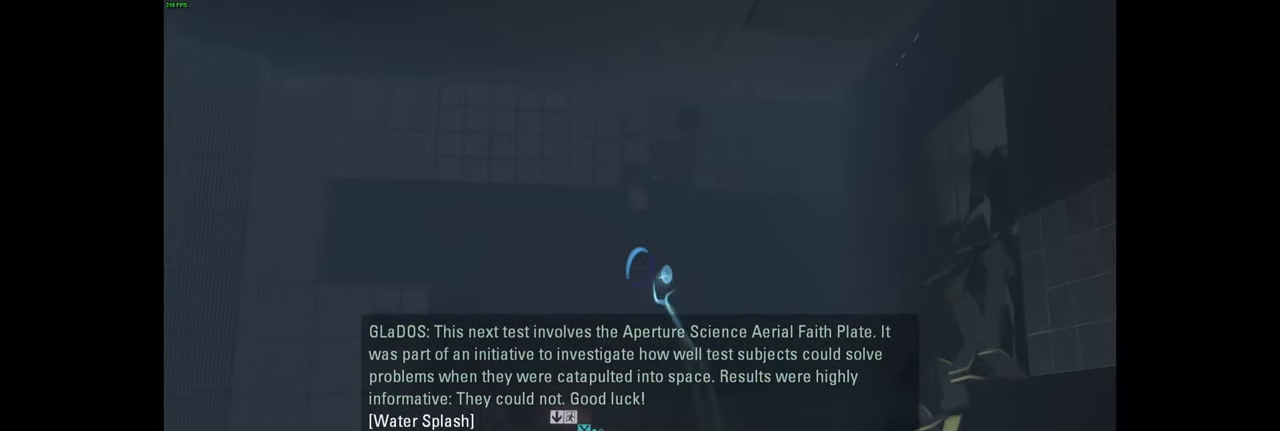
{"keys": [], "mouse": [], "events": [[333, "mouse_right", "down"], [500, "mouse_right", "up"]]}
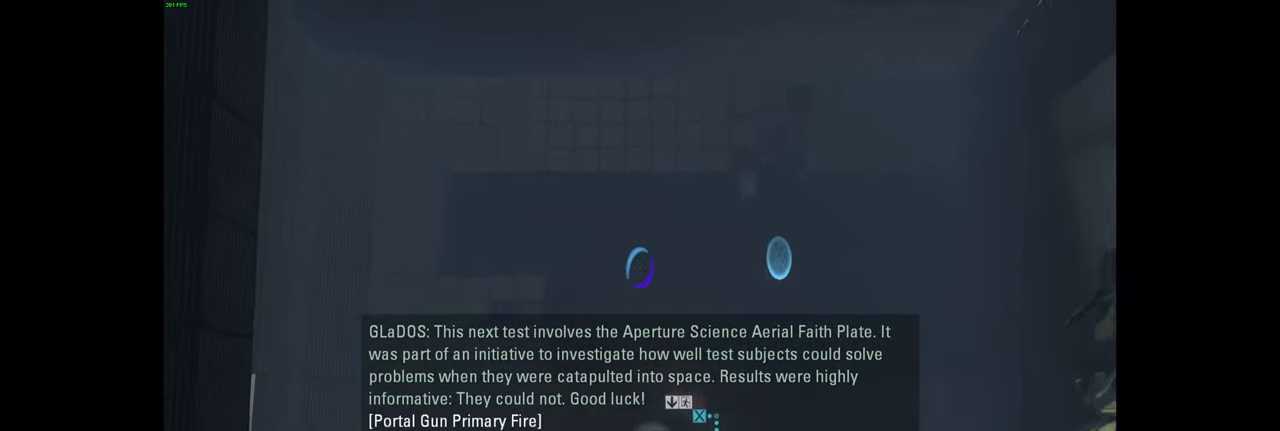
{"keys": [], "mouse": [], "events": []}
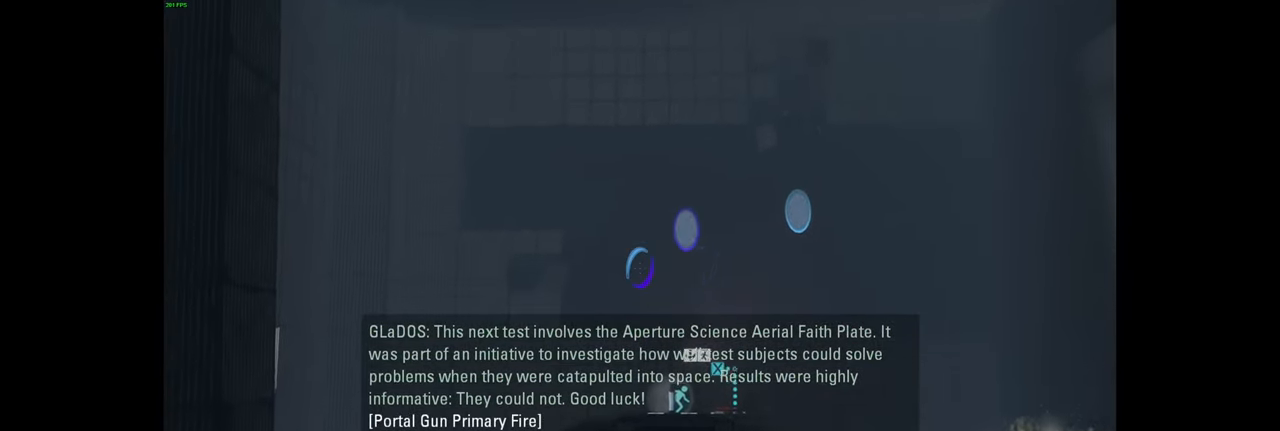
{"keys": [], "mouse": [], "events": [[116, "mouse_wheel", "down"], [250, "mouse_wheel", "up"]]}
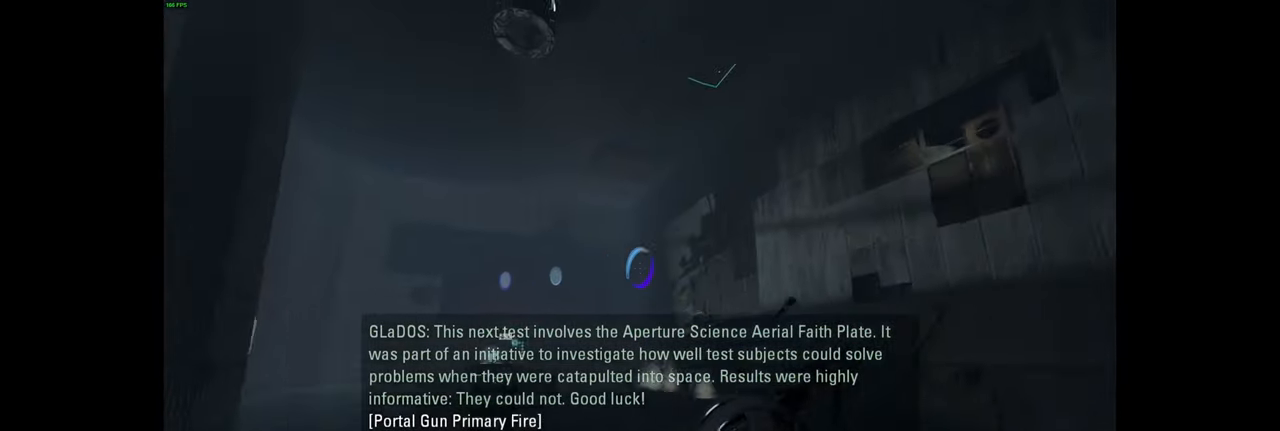
{"keys": [], "mouse": ["wheel"], "events": [[417, "mouse_wheel", "down"]]}
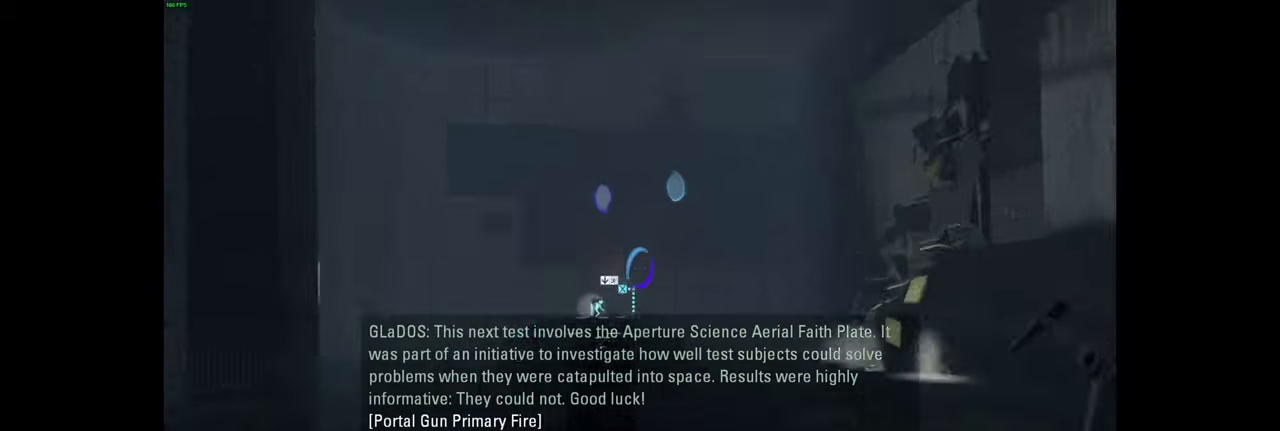
{"keys": [], "mouse": [], "events": [[67, "mouse_wheel", "up"]]}
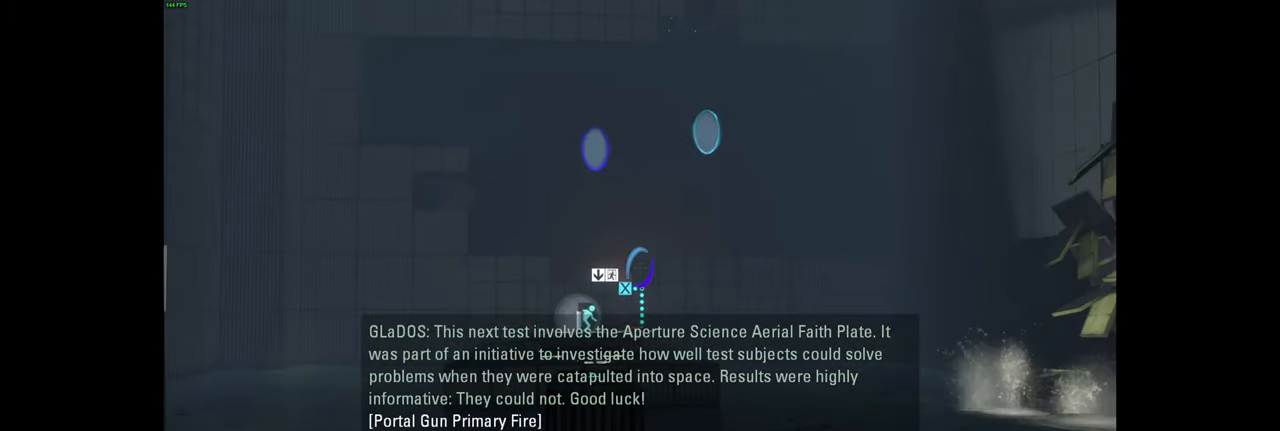
{"keys": [], "mouse": [], "events": [[34, "mouse_wheel", "down"], [167, "mouse_wheel", "up"]]}
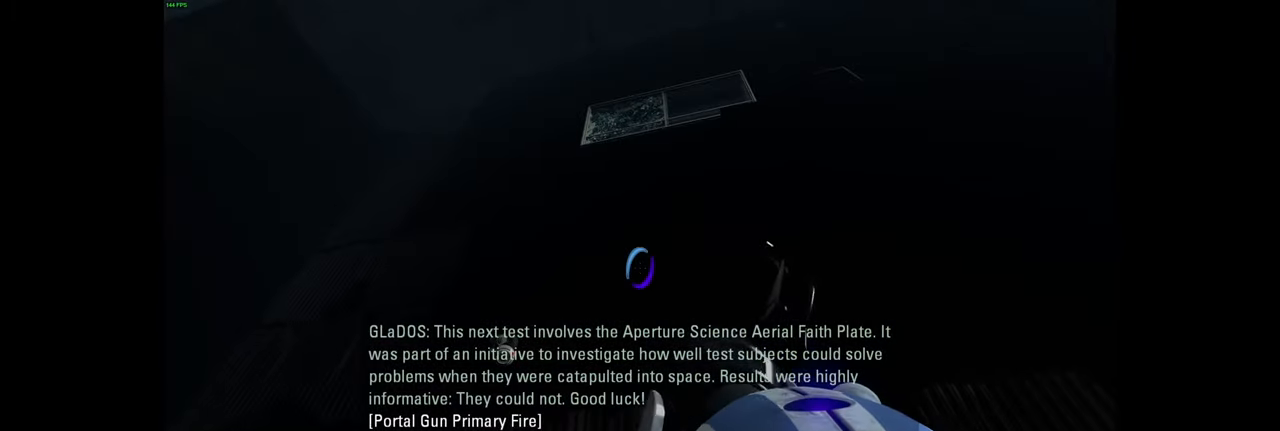
{"keys": [], "mouse": [], "events": [[150, "d", "down"], [250, "w", "down"], [350, "d", "up"], [400, "w", "up"]]}
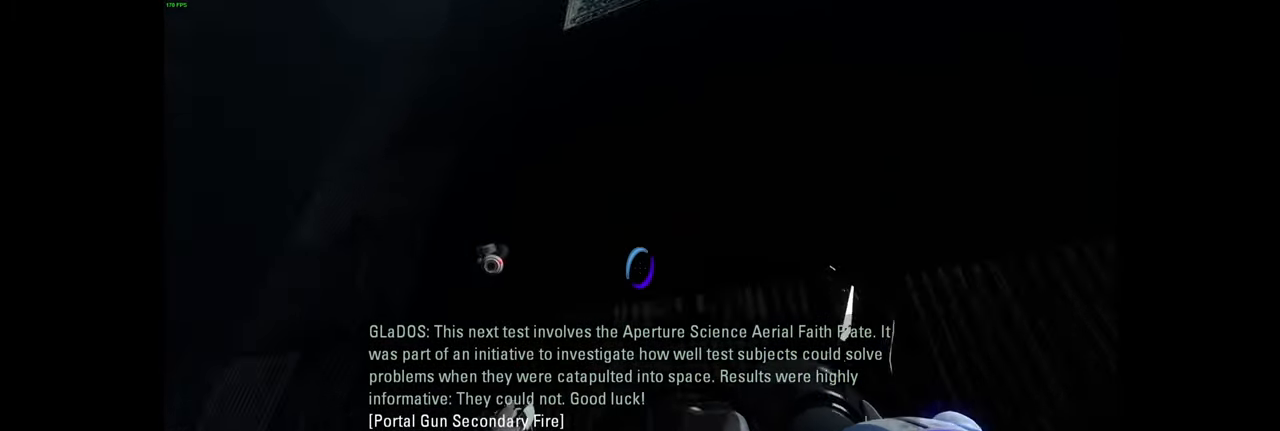
{"keys": [], "mouse": []}
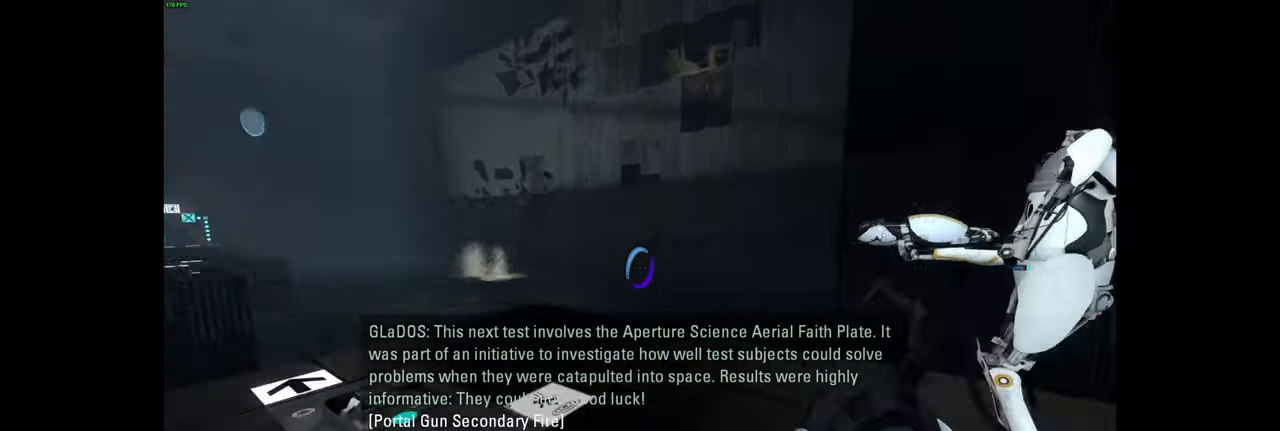
{"keys": [], "mouse": [], "events": []}
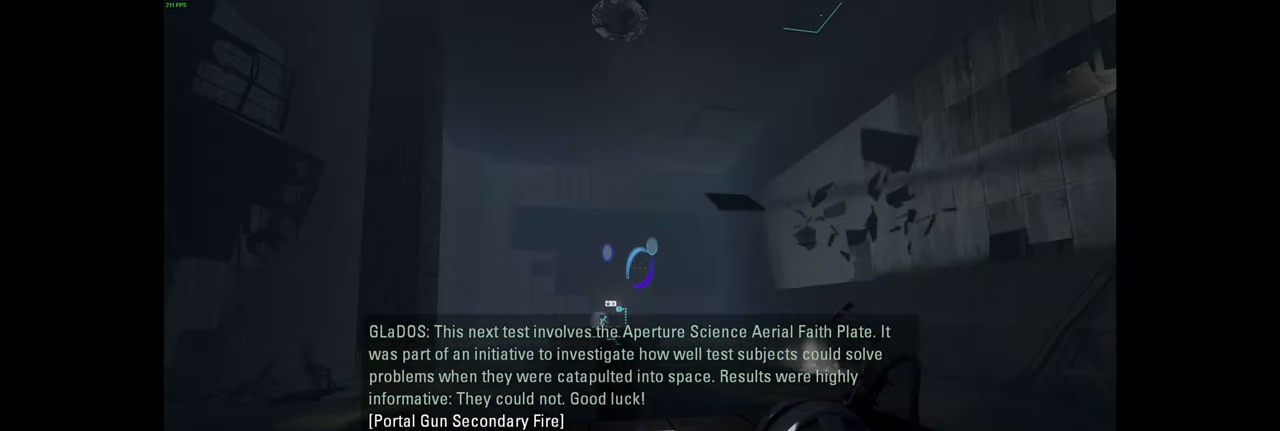
{"keys": [], "mouse": [], "events": []}
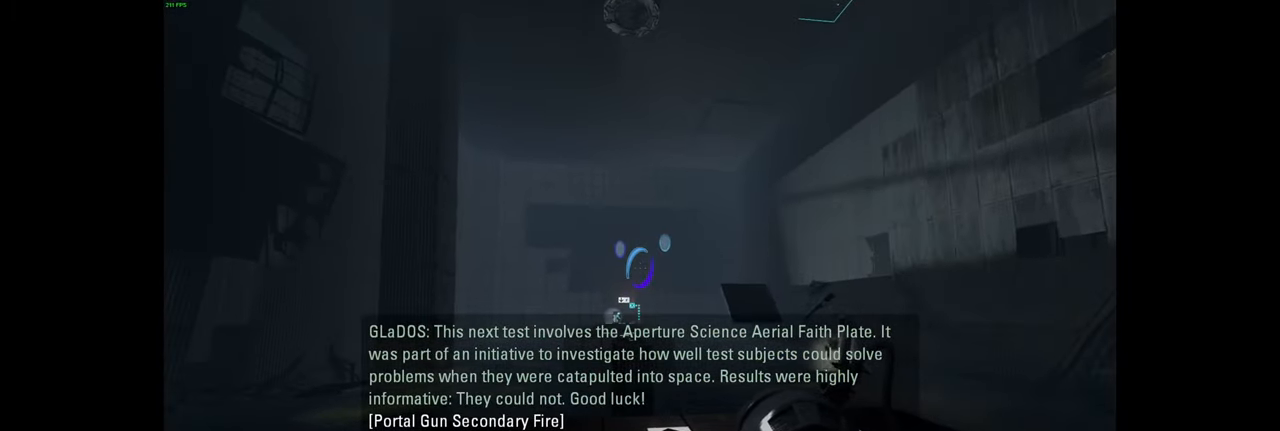
{"keys": [], "mouse": [], "events": []}
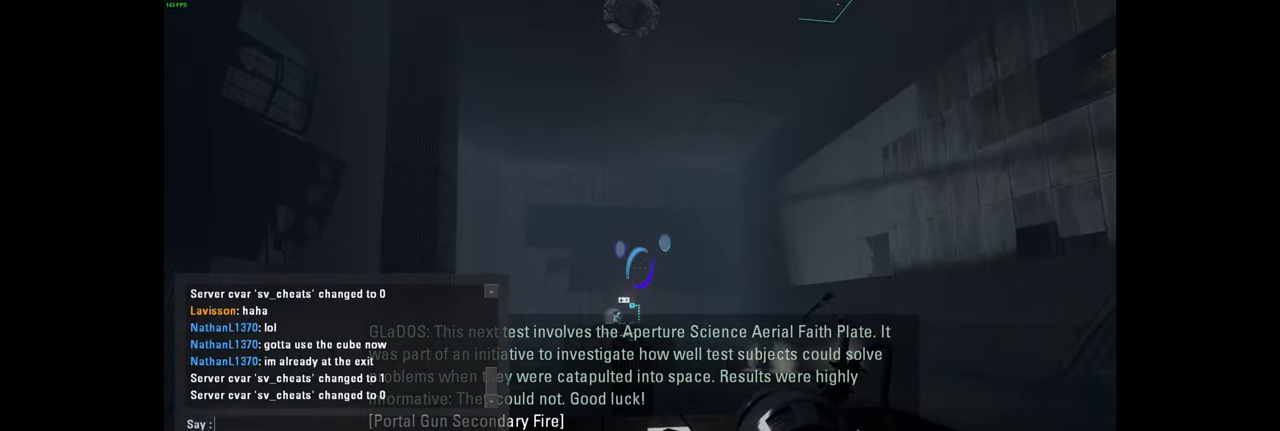
{"keys": [], "mouse": [], "events": [[34, "w", "down"], [167, "w", "up"], [417, "space", "down"], [500, "space", "up"]]}
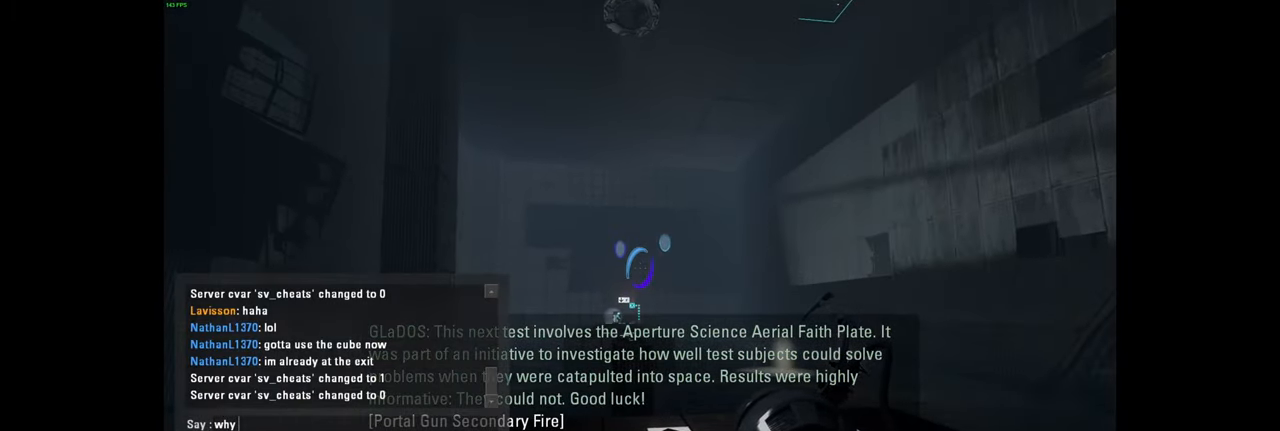
{"keys": [], "mouse": [], "events": [[250, "s", "down"], [334, "s", "up"], [367, "space", "down"], [500, "space", "up"]]}
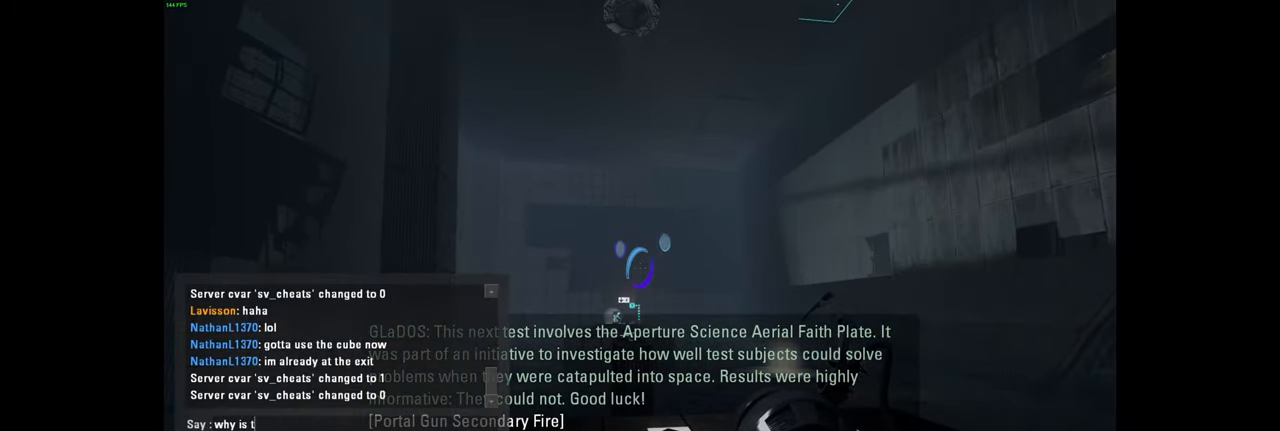
{"keys": [], "mouse": [], "events": [[134, "e", "down"], [267, "space", "down"], [300, "e", "up"], [384, "space", "up"]]}
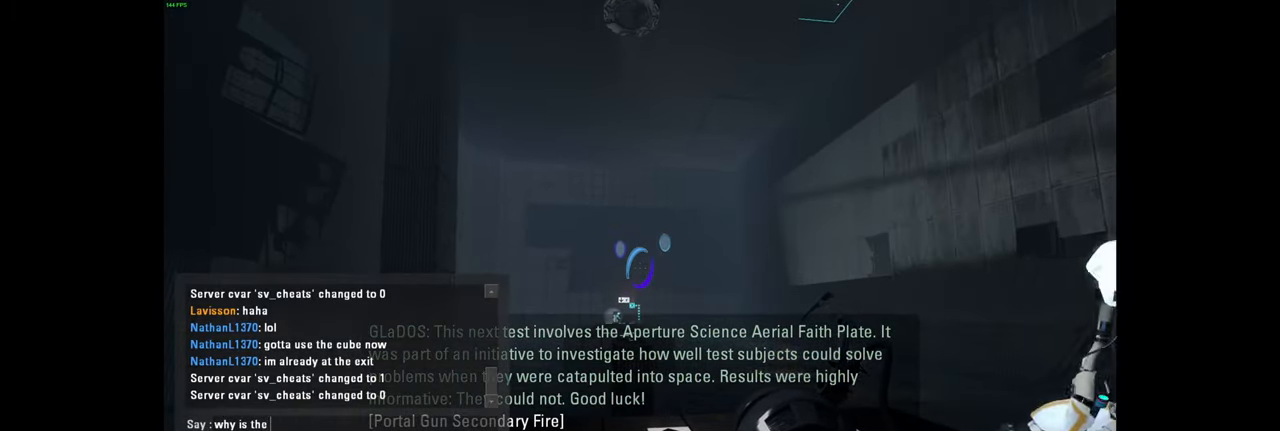
{"keys": [], "mouse": [], "events": [[50, "r", "down"], [150, "r", "up"]]}
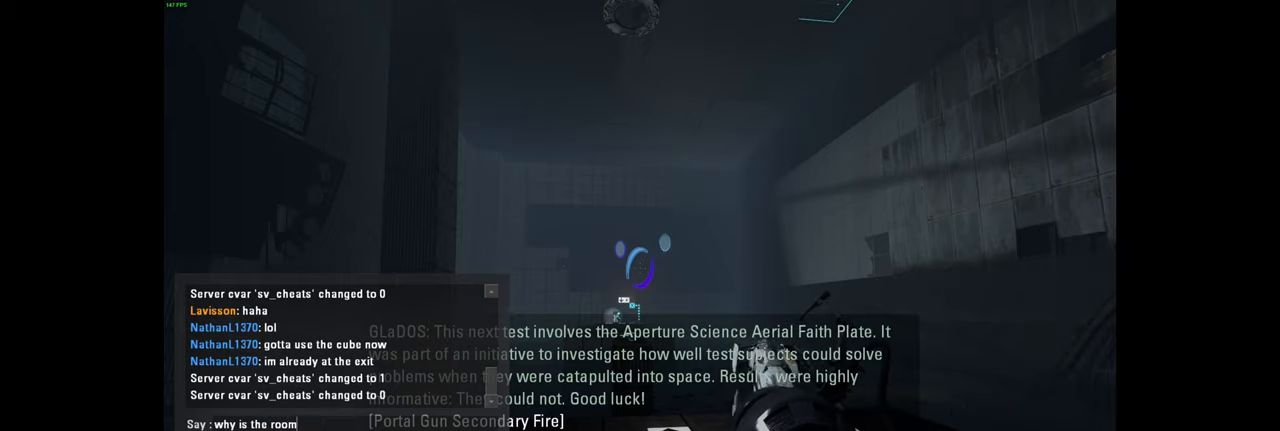
{"keys": [], "mouse": [], "events": [[250, "space", "down"], [316, "d", "down"], [366, "space", "up"], [450, "d", "up"]]}
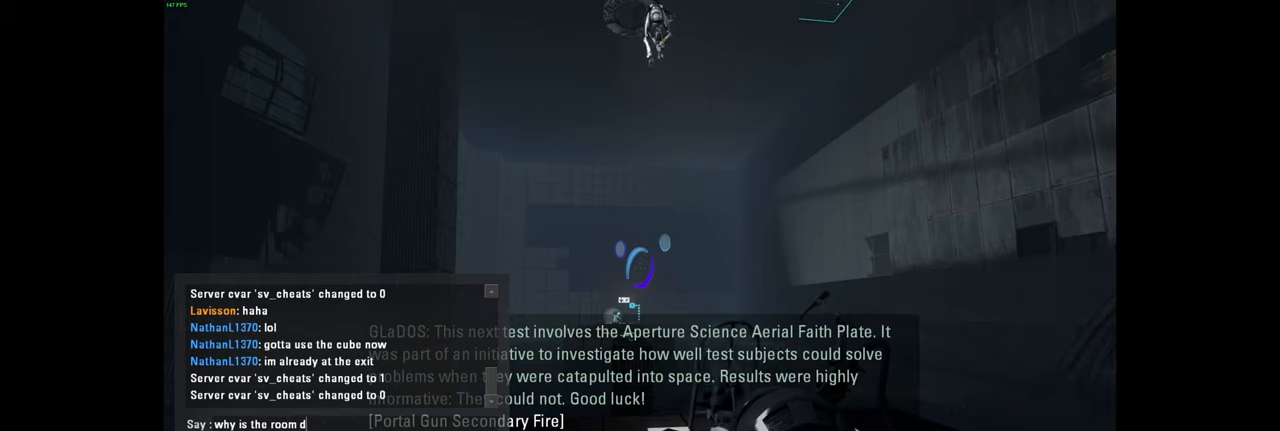
{"keys": [], "mouse": [], "events": [[33, "a", "down"], [150, "r", "down"], [200, "a", "up"], [283, "r", "up"]]}
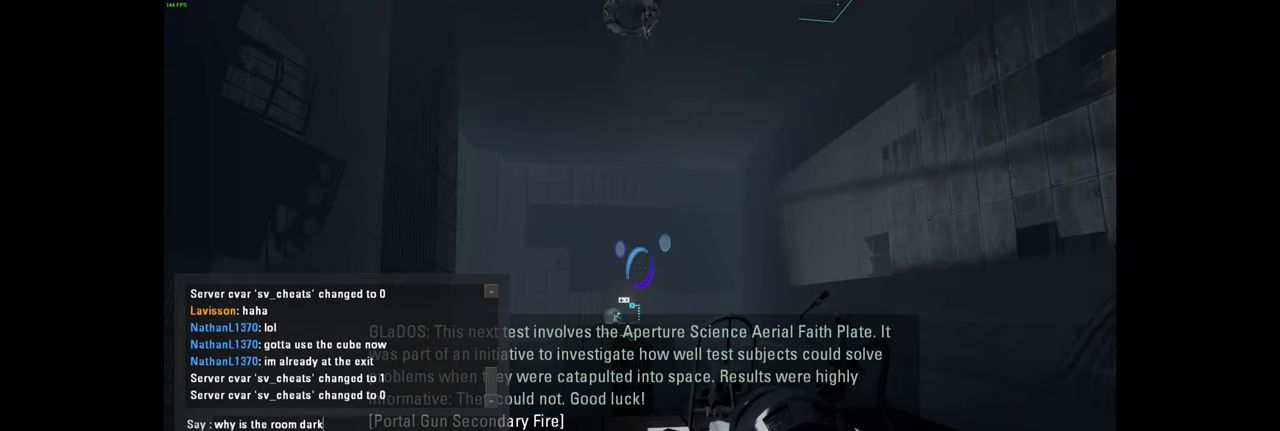
{"keys": [], "mouse": [], "events": []}